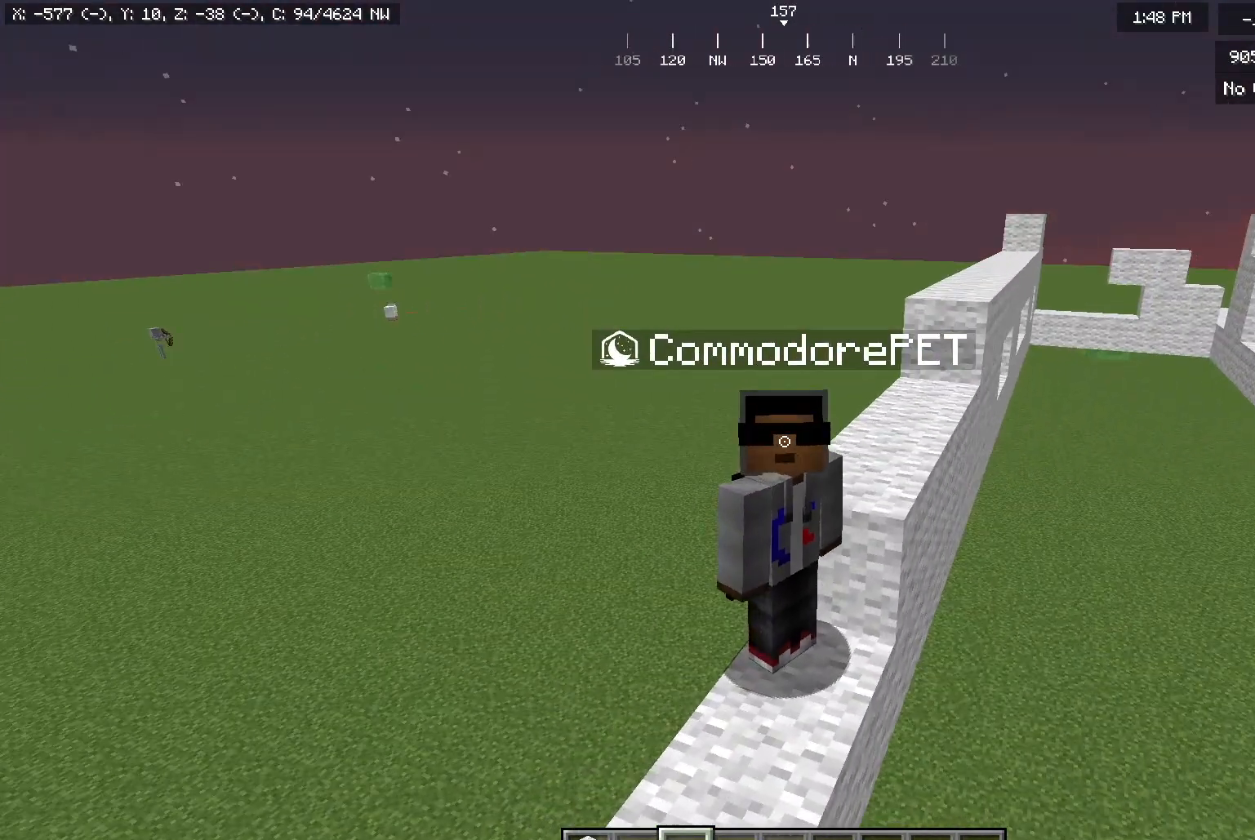
Gameplay with keyboard and mouse; each line is a JSON object with the keys and mouse buttons held at the frame after it. "events" lists presses ("down") and releases ("up") of "a", "d", "s", "w", "mouse_left" and "mouse_right" between this image and that frame as [ms after this image, input, new state], when the widget could be followed in between. "mouse_left", "mouse_right" = the "left", "right" buttons of the "mouse" list. No other keys are recorded. Fast repeated clicks can show as one long hold. Mouse movement is not recorded.
{"keys": [], "mouse": [], "events": []}
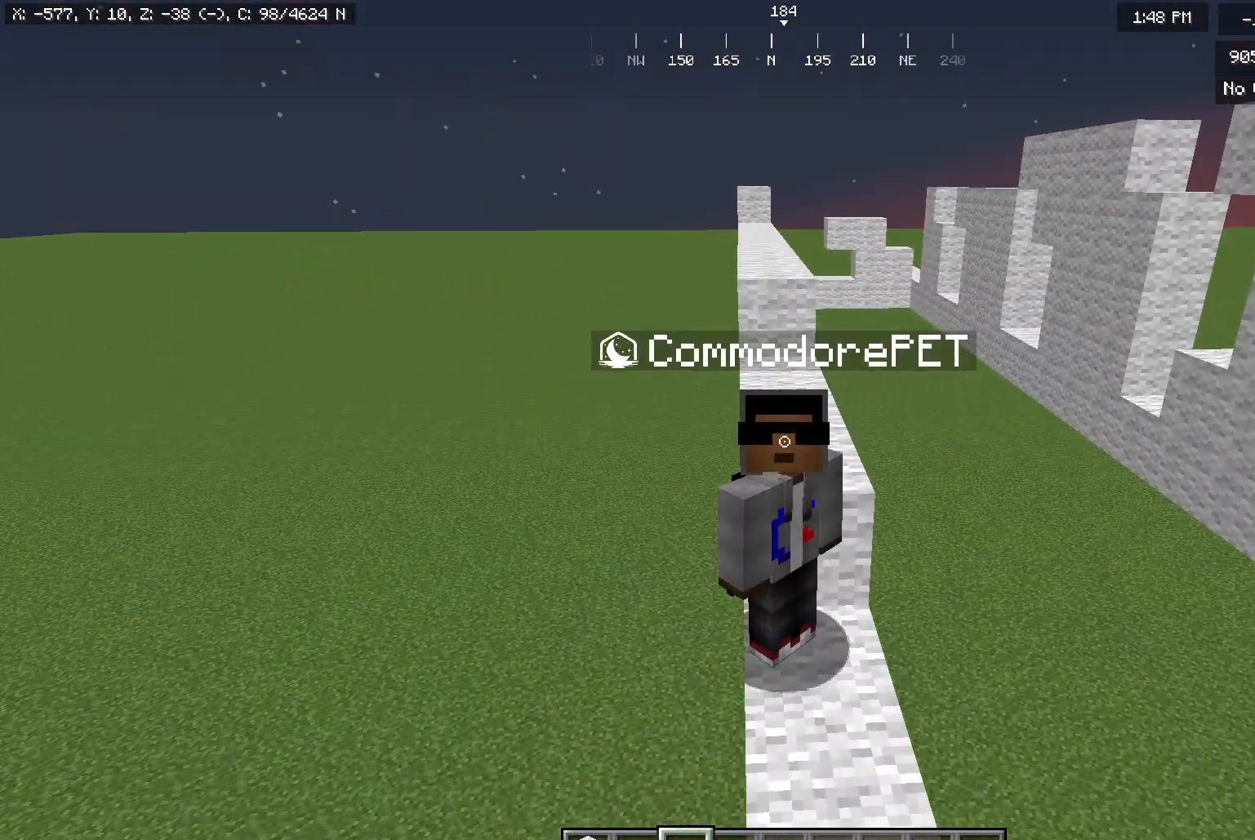
{"keys": [], "mouse": [], "events": []}
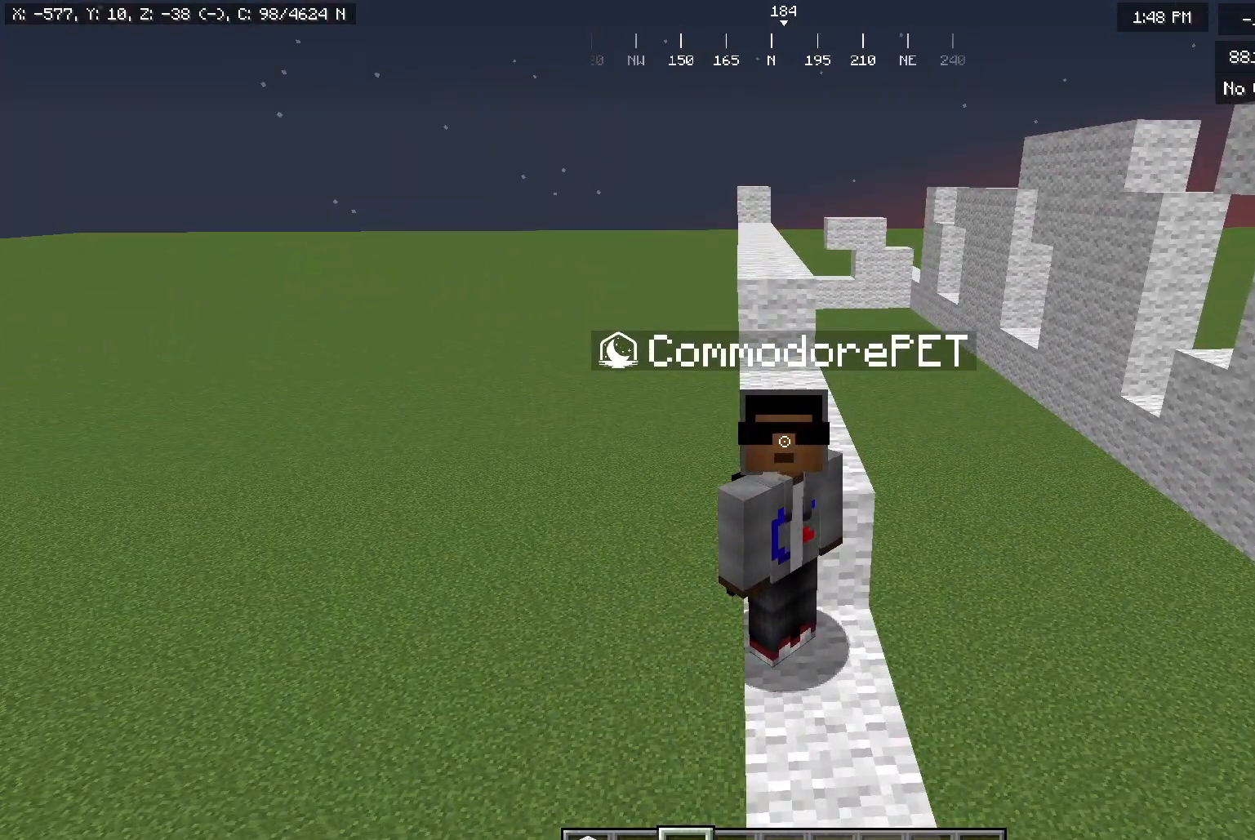
{"keys": [], "mouse": [], "events": [[283, "a", "down"], [417, "a", "up"]]}
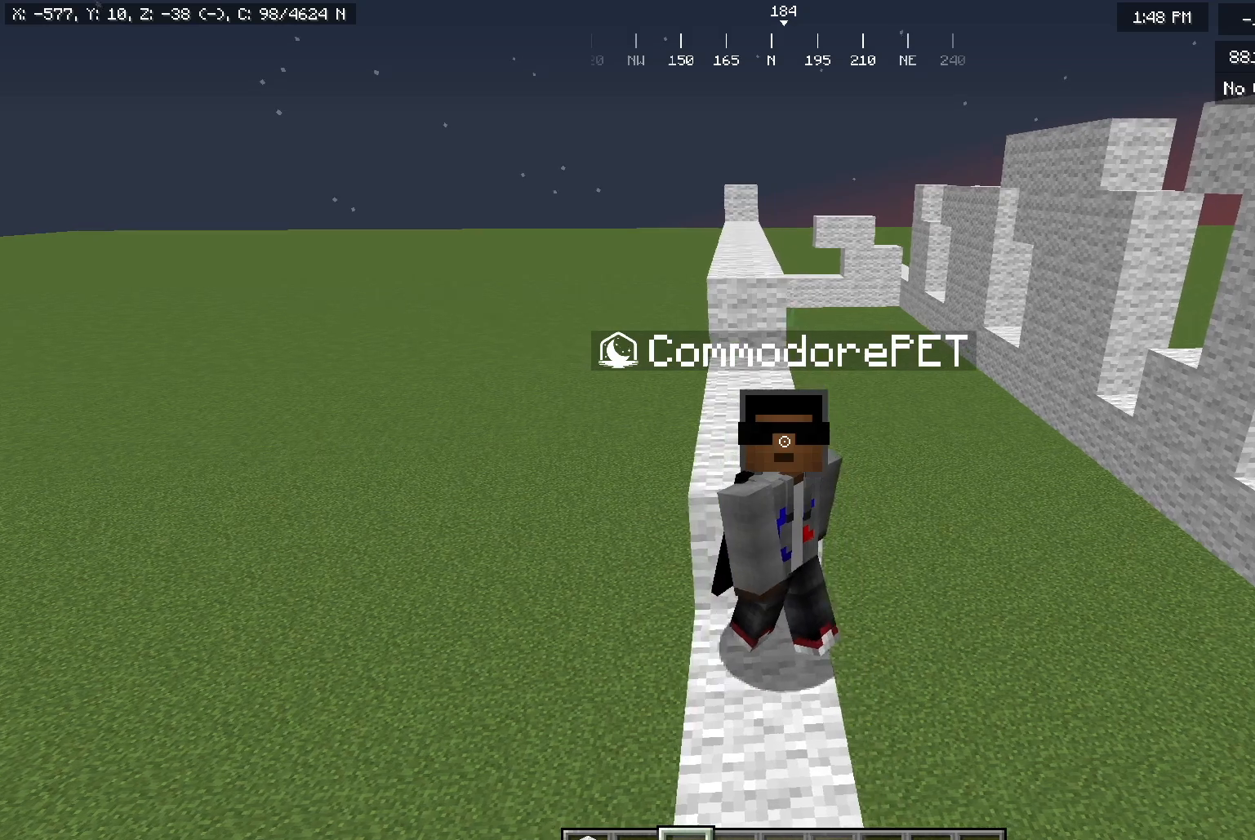
{"keys": [], "mouse": [], "events": []}
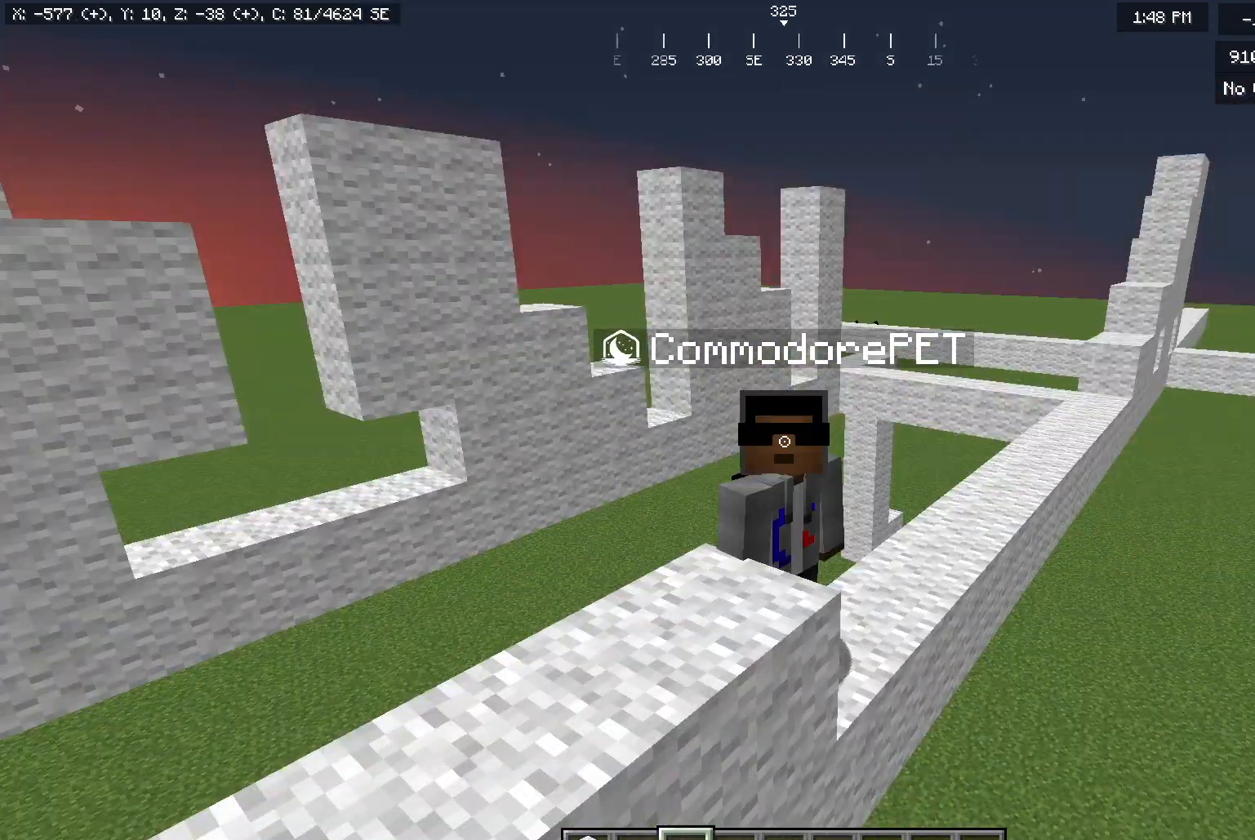
{"keys": ["w"], "mouse": [], "events": [[450, "w", "down"]]}
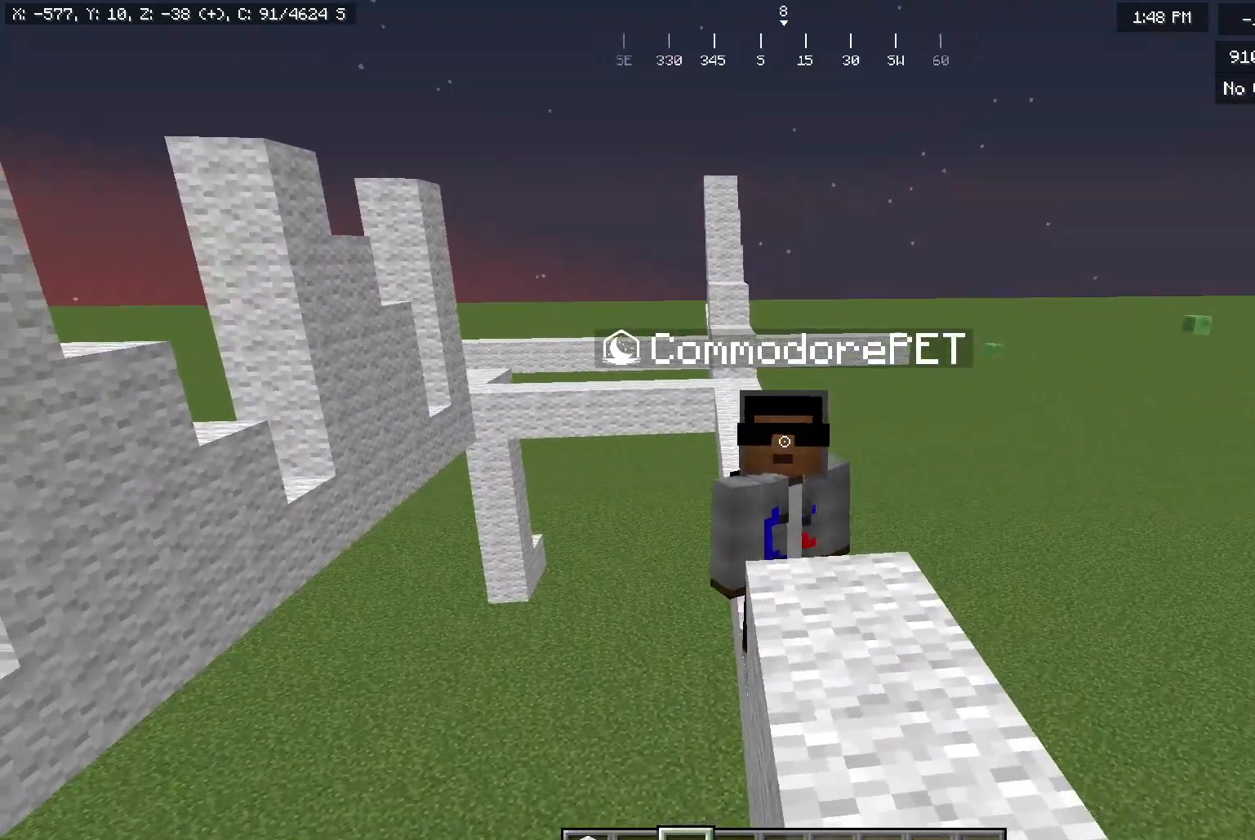
{"keys": ["w"], "mouse": [], "events": []}
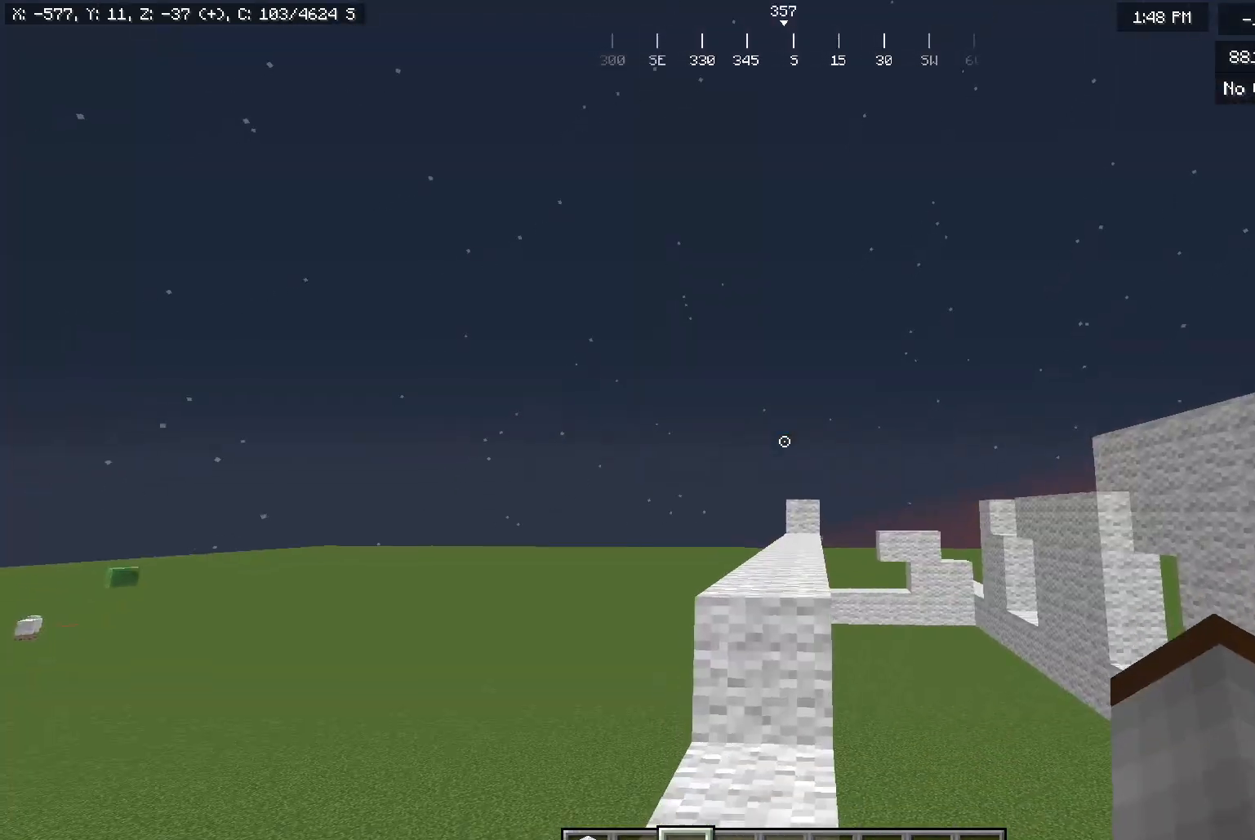
{"keys": ["w"], "mouse": [], "events": []}
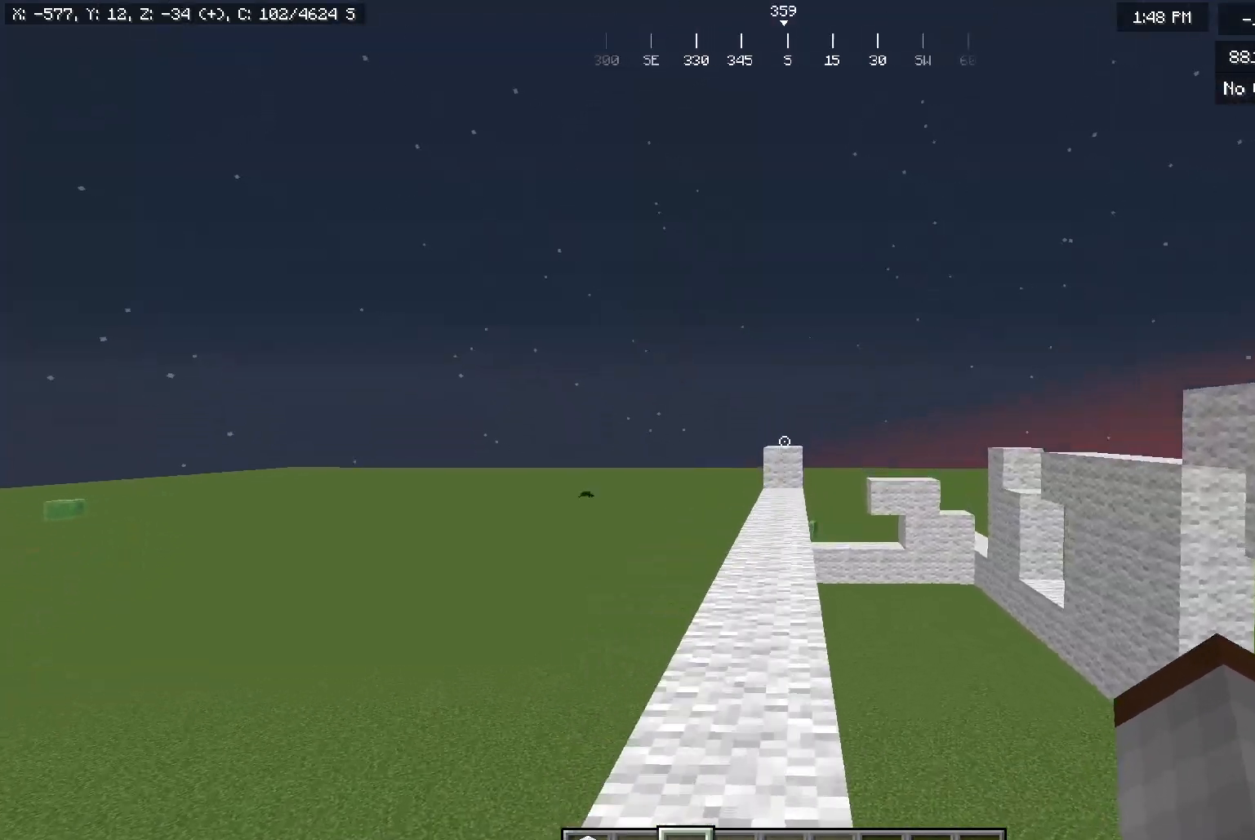
{"keys": ["w"], "mouse": [], "events": []}
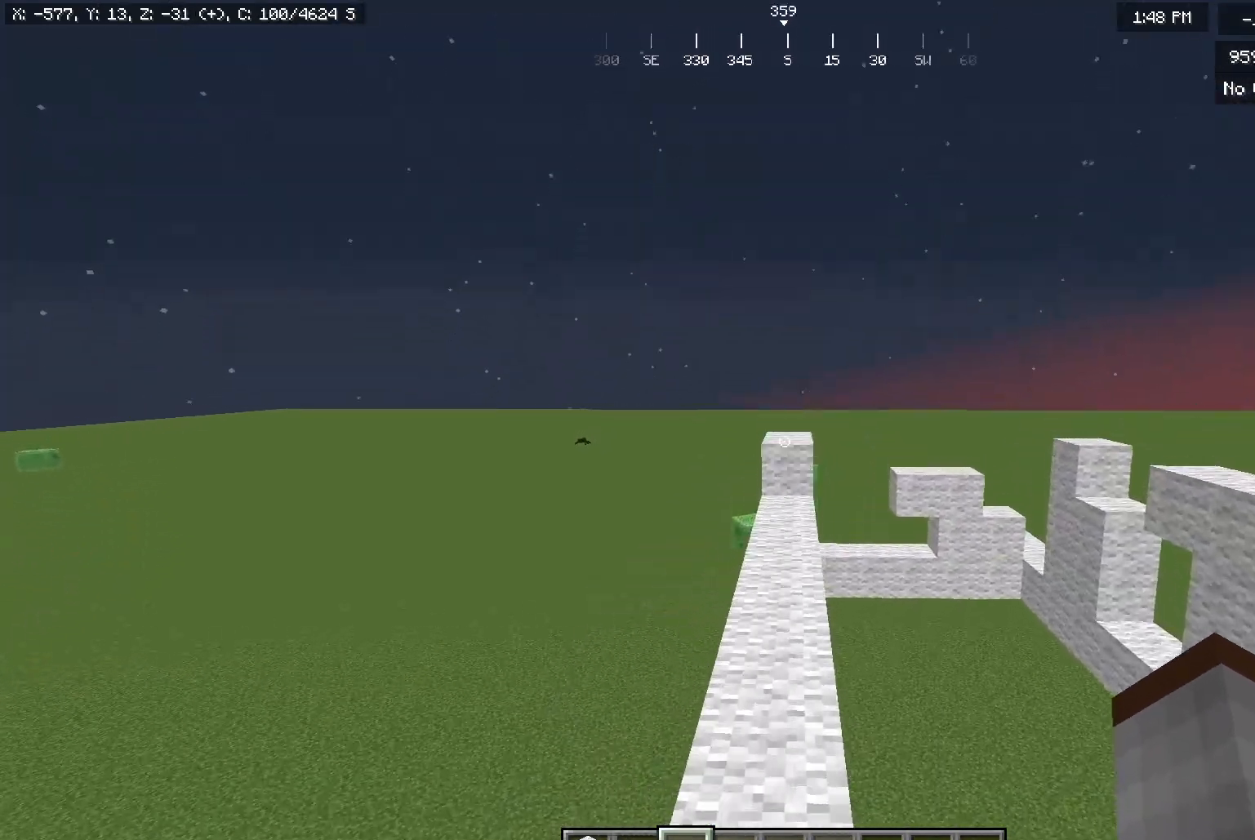
{"keys": [], "mouse": [], "events": [[250, "w", "up"]]}
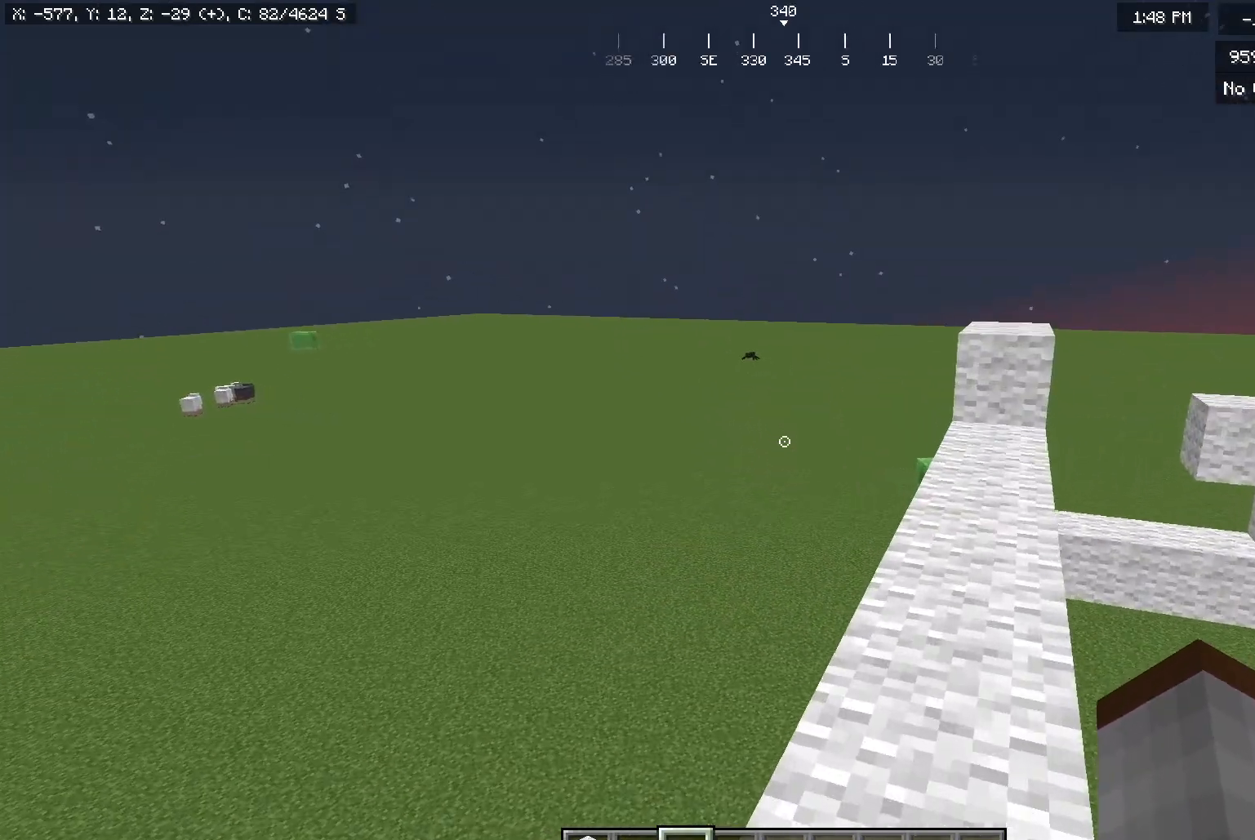
{"keys": [], "mouse": [], "events": []}
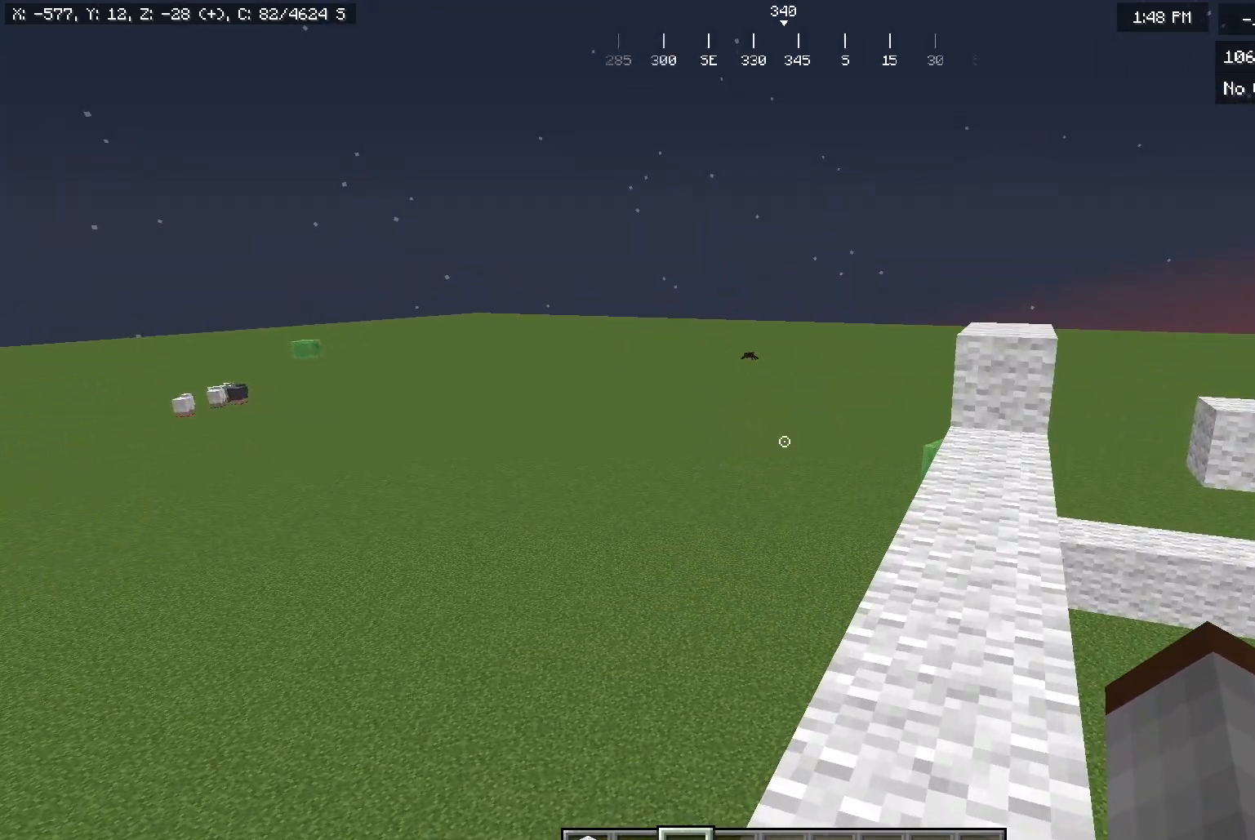
{"keys": ["w"], "mouse": [], "events": [[200, "w", "down"]]}
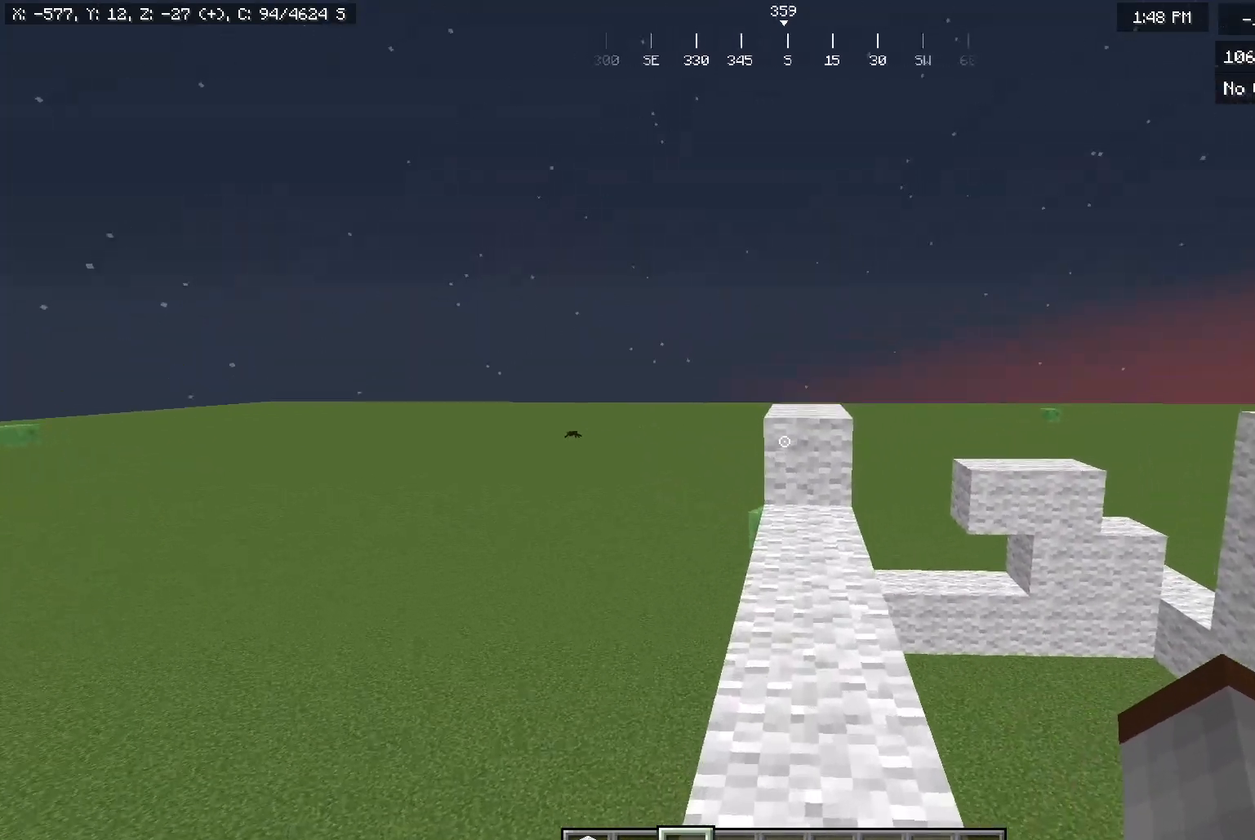
{"keys": [], "mouse": [], "events": [[417, "w", "up"]]}
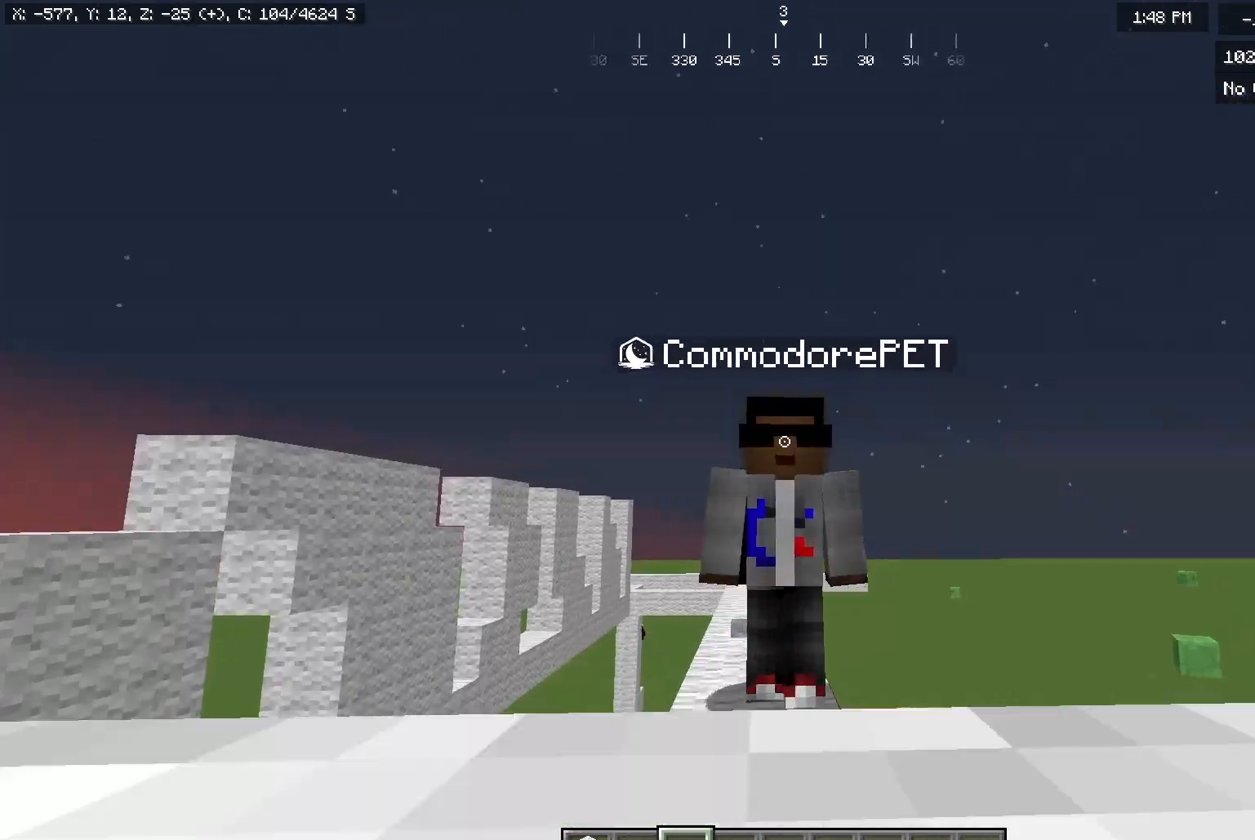
{"keys": [], "mouse": [], "events": []}
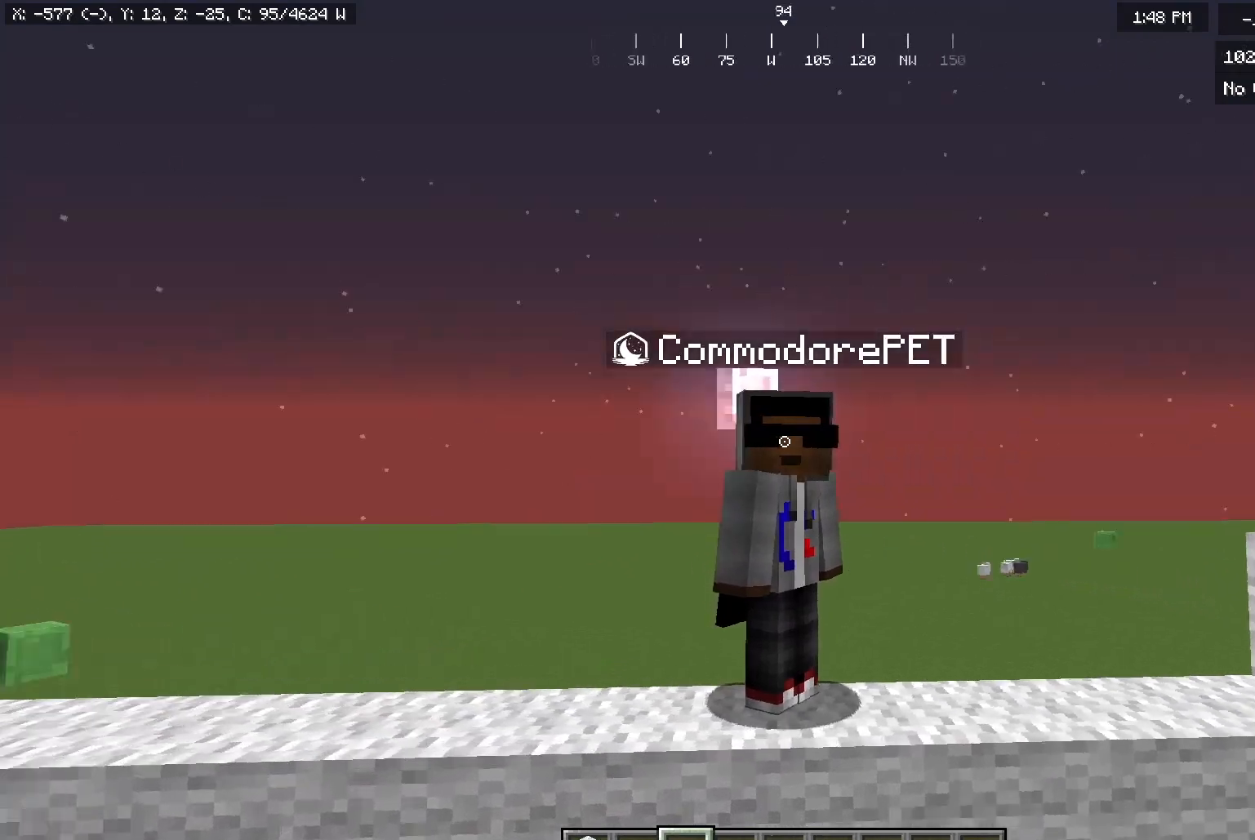
{"keys": [], "mouse": [], "events": []}
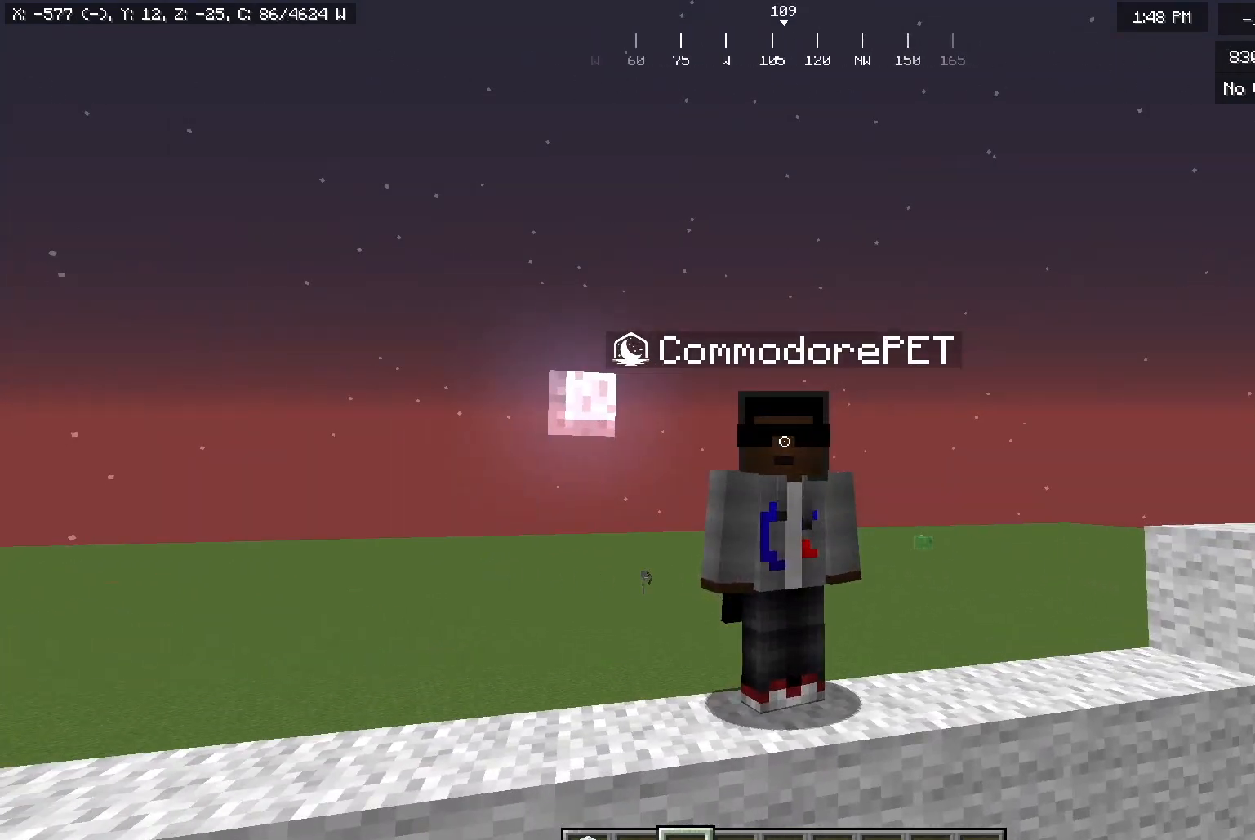
{"keys": [], "mouse": [], "events": []}
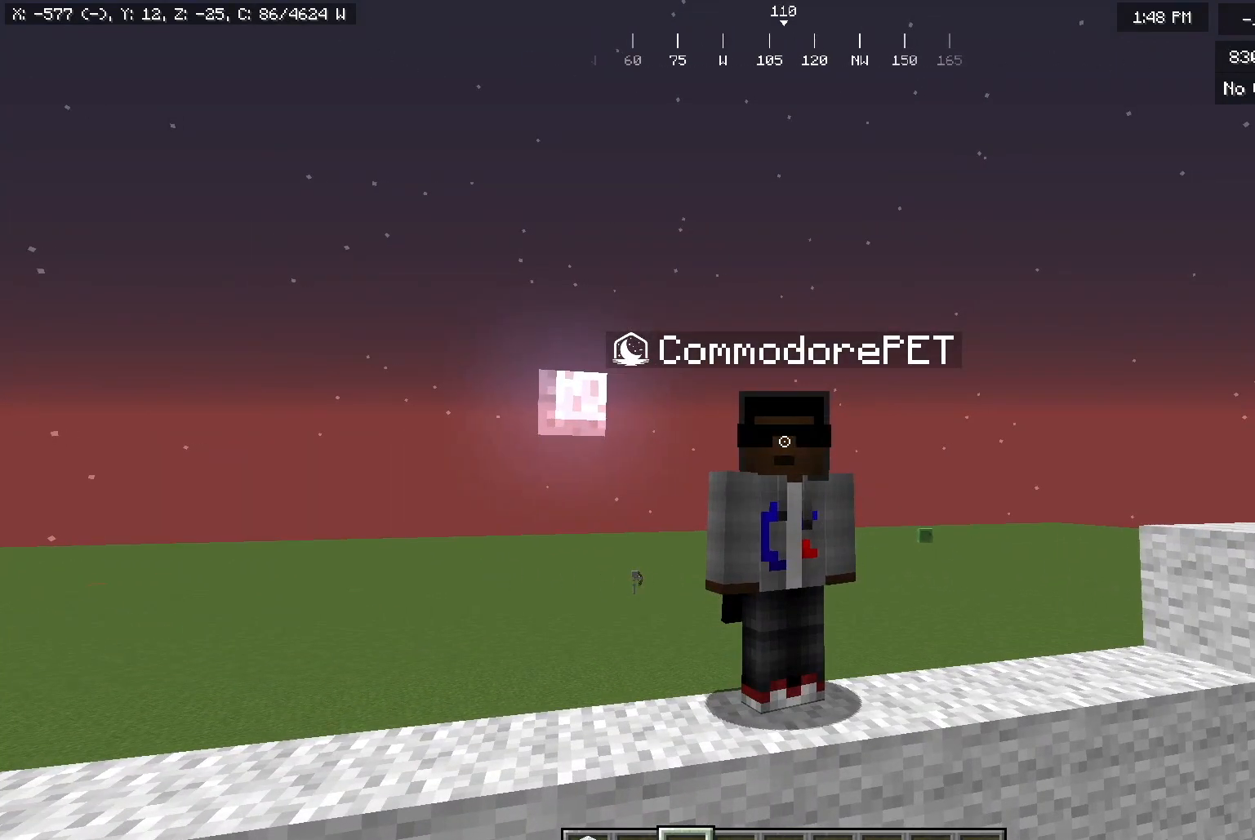
{"keys": [], "mouse": [], "events": [[17, "w", "down"], [283, "w", "up"]]}